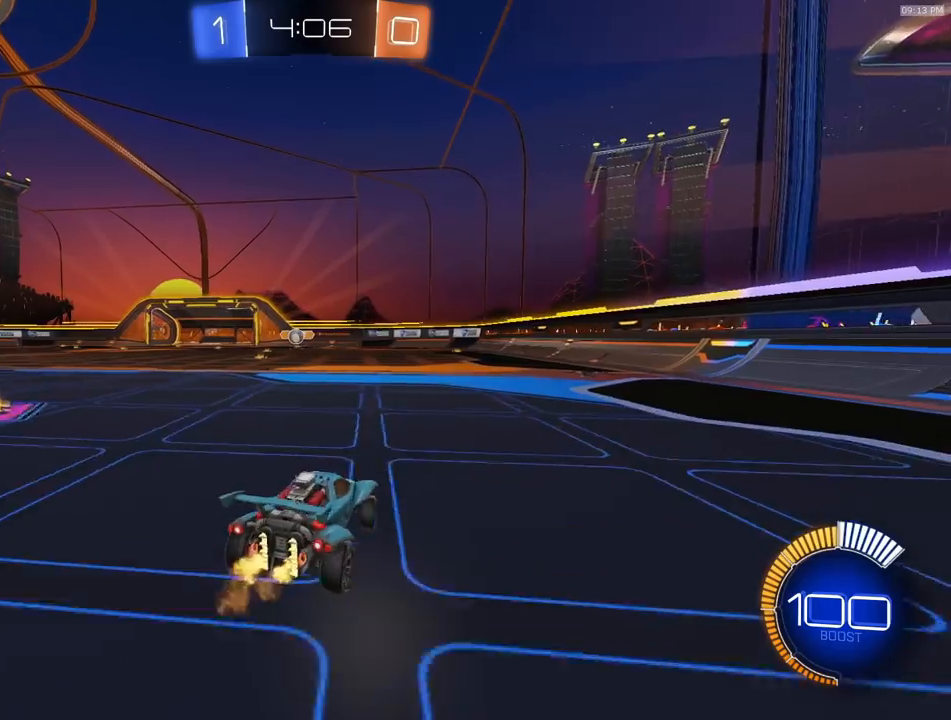
Gameplay with a controller (PlayStation layout); each line is a JSON object with the inputs held at the frame after it. "events" lists button and stick changes between this image and that frame as [ms after this image, input, new state], when the widget could be followed in between.
{"buttons": ["R2"], "left_stick": "center", "right_stick": "center", "events": [[33, "R2", "up"], [67, "L1", "up"], [100, "left_stick", "center"], [150, "R2", "down"], [183, "left_stick", "left"], [467, "left_stick", "center"]]}
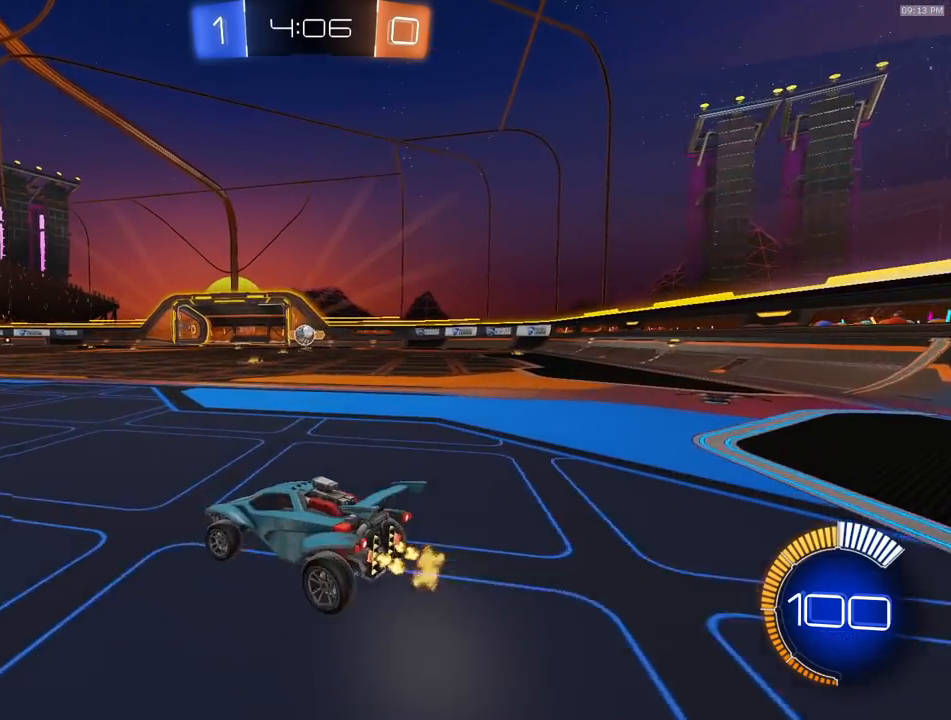
{"buttons": [], "left_stick": "center", "right_stick": "center", "events": [[17, "left_stick", "right"], [133, "left_stick", "left"], [167, "R2", "up"], [233, "left_stick", "center"], [333, "R2", "down"], [433, "R2", "up"]]}
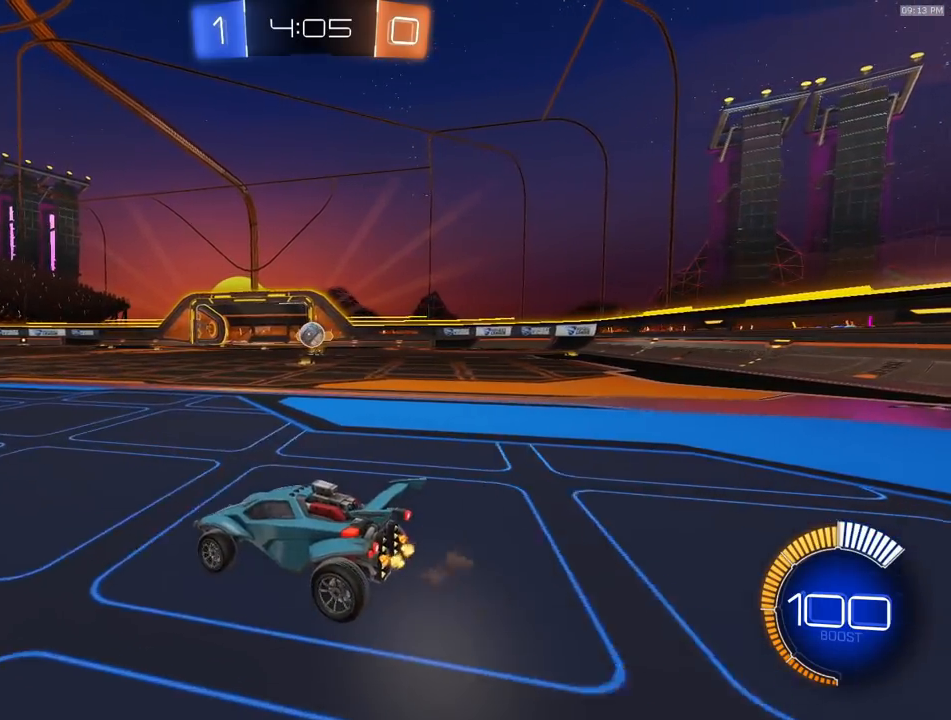
{"buttons": ["R1", "R2"], "left_stick": "center", "right_stick": "center", "events": [[17, "left_stick", "right"], [133, "left_stick", "up-left"], [167, "CROSS", "down"], [217, "CROSS", "up"], [250, "left_stick", "up"], [283, "R2", "down"], [350, "R1", "down"], [383, "left_stick", "center"]]}
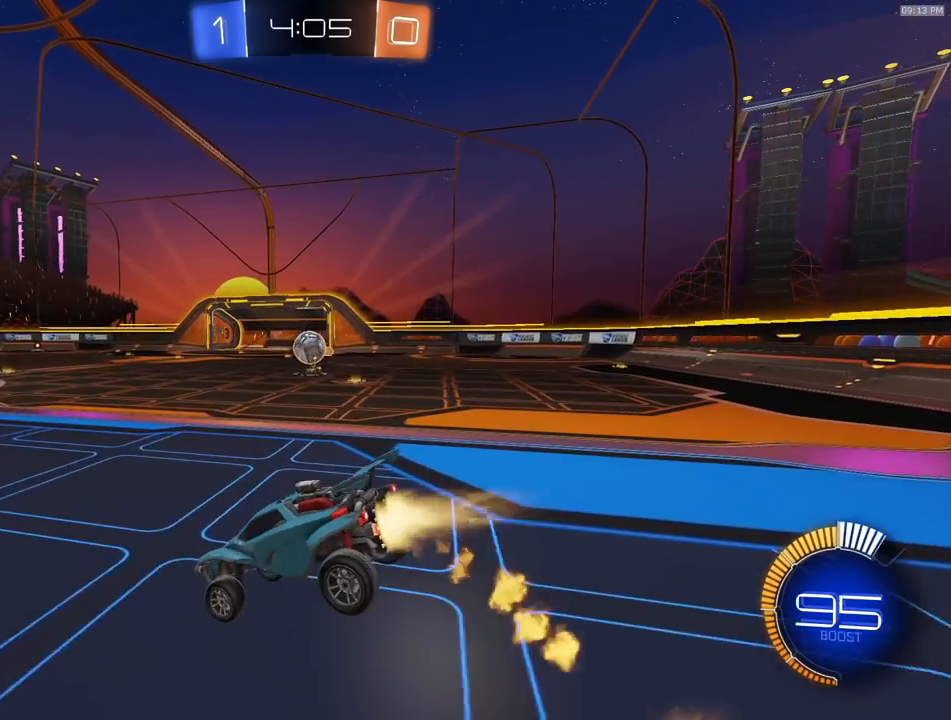
{"buttons": ["R1", "R2"], "left_stick": "left", "right_stick": "center", "events": [[33, "left_stick", "down"], [267, "left_stick", "left"]]}
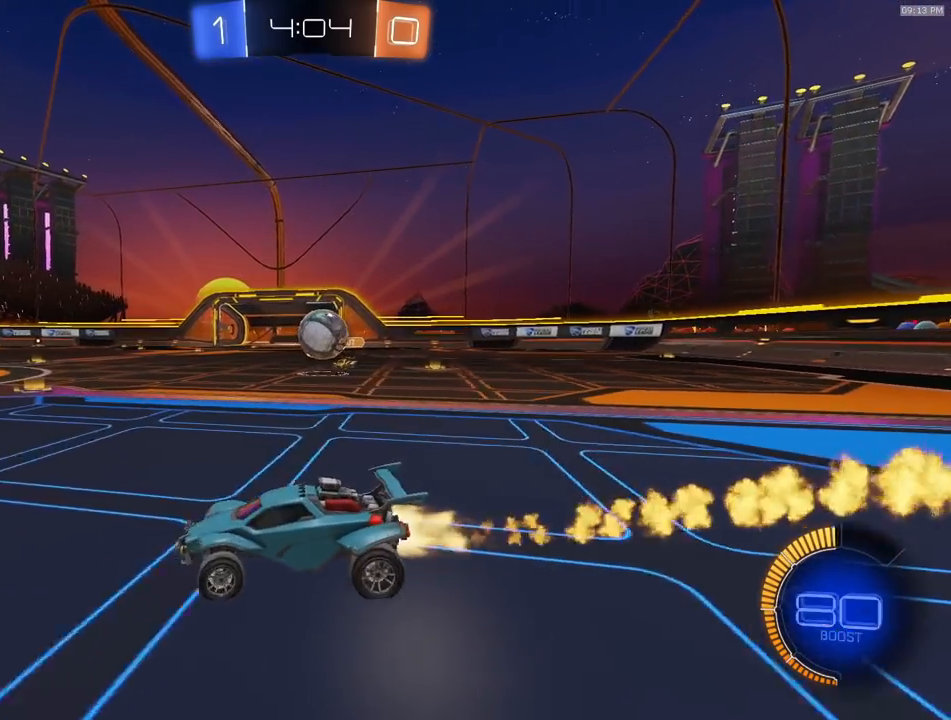
{"buttons": ["R2"], "left_stick": "center", "right_stick": "center", "events": [[333, "R1", "up"], [400, "R2", "up"], [433, "left_stick", "center"], [467, "R2", "down"]]}
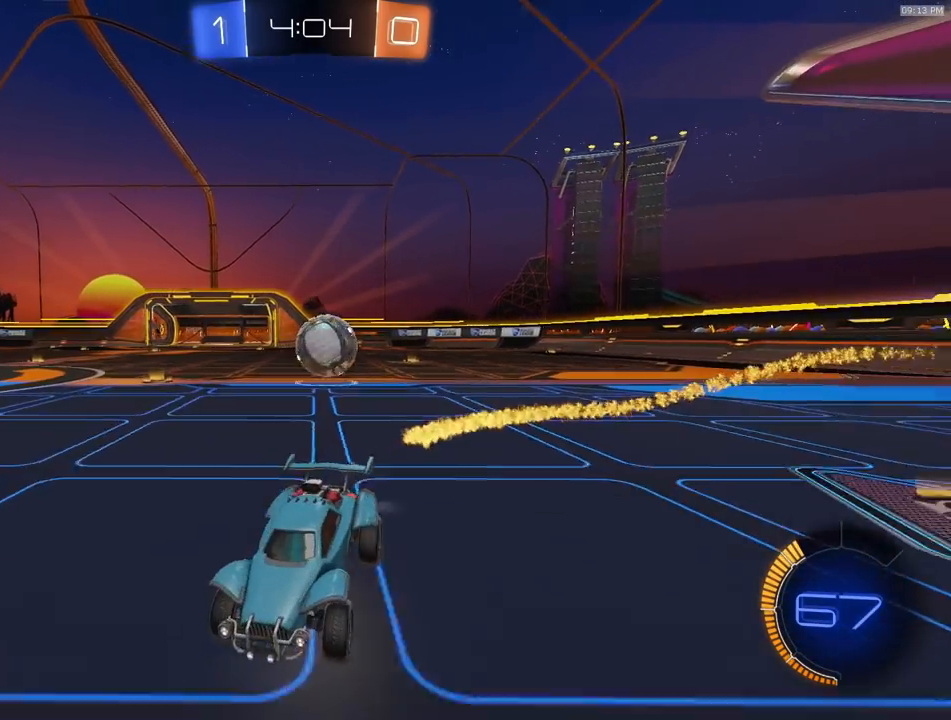
{"buttons": ["R2"], "left_stick": "right", "right_stick": "center", "events": [[150, "left_stick", "left"], [417, "left_stick", "center"], [483, "left_stick", "right"]]}
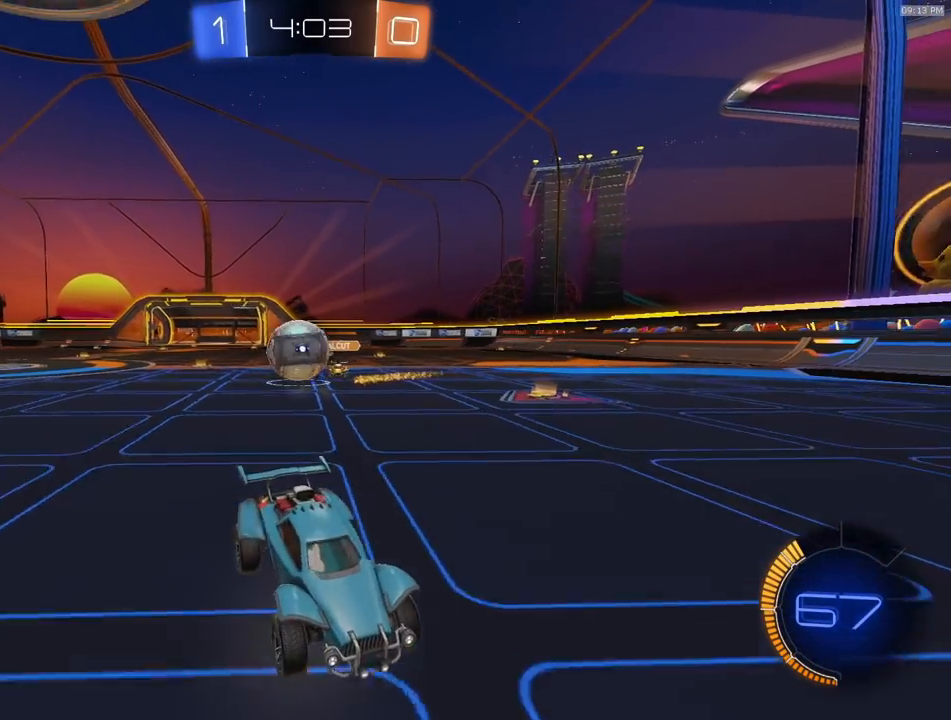
{"buttons": [], "left_stick": "right", "right_stick": "center", "events": [[150, "left_stick", "center"], [333, "R2", "up"], [433, "left_stick", "right"]]}
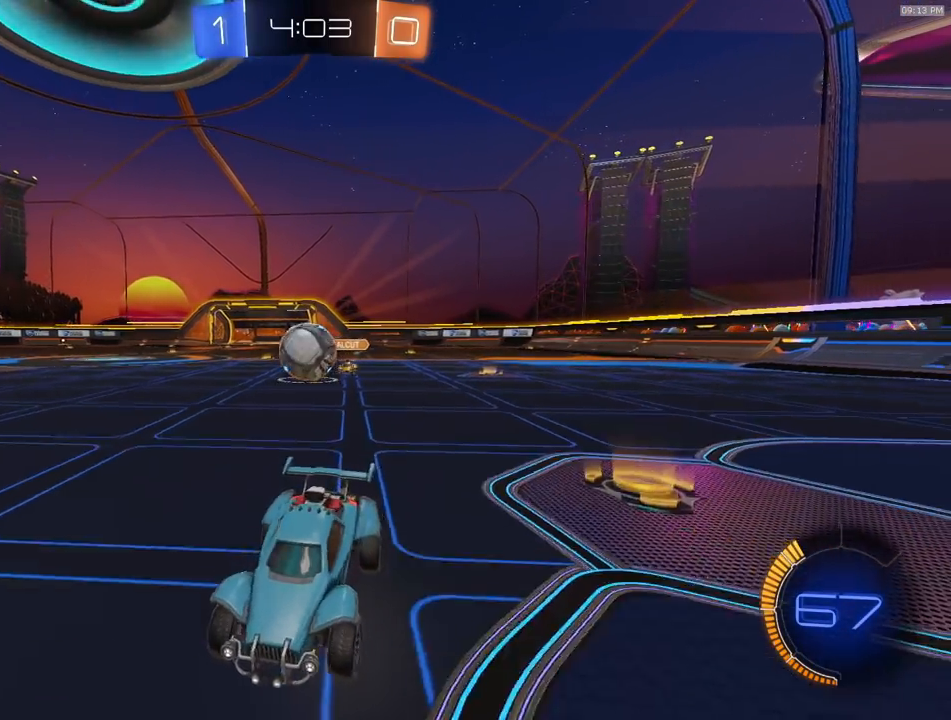
{"buttons": ["R2"], "left_stick": "left", "right_stick": "center", "events": [[50, "L1", "down"], [267, "L1", "up"], [367, "left_stick", "center"], [433, "left_stick", "left"], [467, "R2", "down"]]}
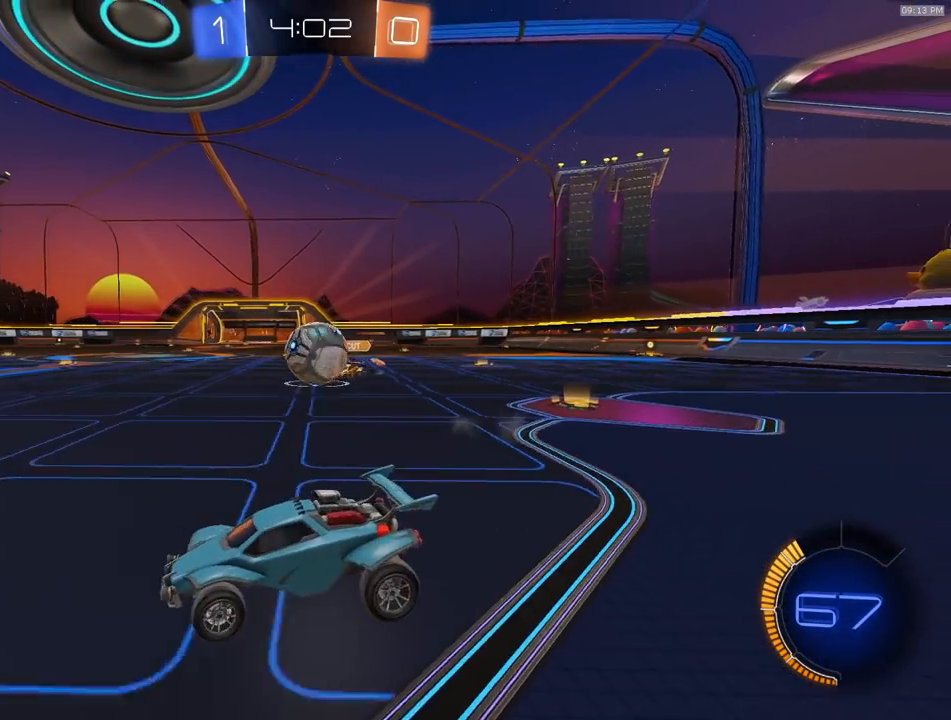
{"buttons": ["R2"], "left_stick": "center", "right_stick": "center", "events": [[417, "left_stick", "center"]]}
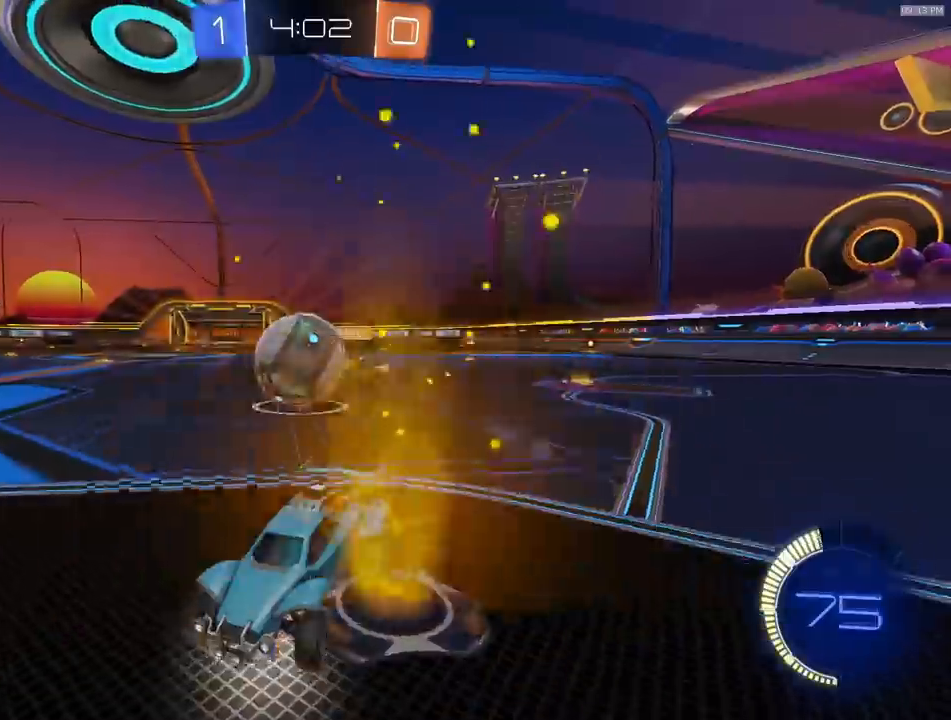
{"buttons": ["CROSS", "R1", "R2", "L3"], "left_stick": "right", "right_stick": "center", "events": [[133, "left_stick", "right"], [167, "R1", "down"], [283, "CROSS", "down"], [367, "CROSS", "up"], [400, "CROSS", "down"], [500, "L3", "down"]]}
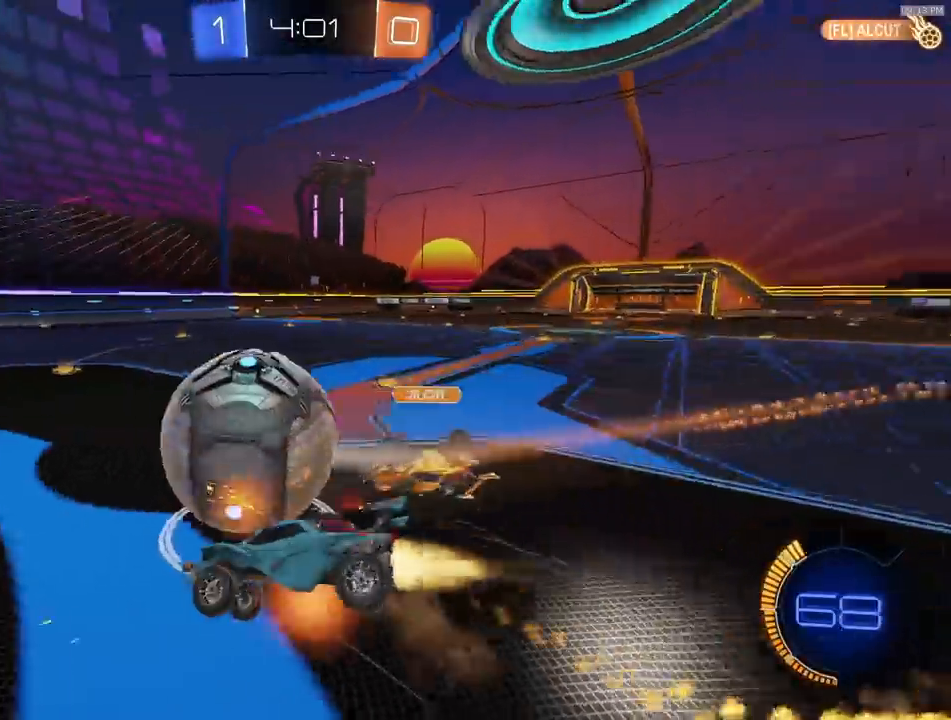
{"buttons": ["L1", "R2"], "left_stick": "right", "right_stick": "center", "events": [[33, "CROSS", "up"], [67, "L3", "up"], [67, "left_stick", "down"], [233, "left_stick", "down-right"], [300, "L1", "down"], [317, "R1", "up"], [417, "left_stick", "right"]]}
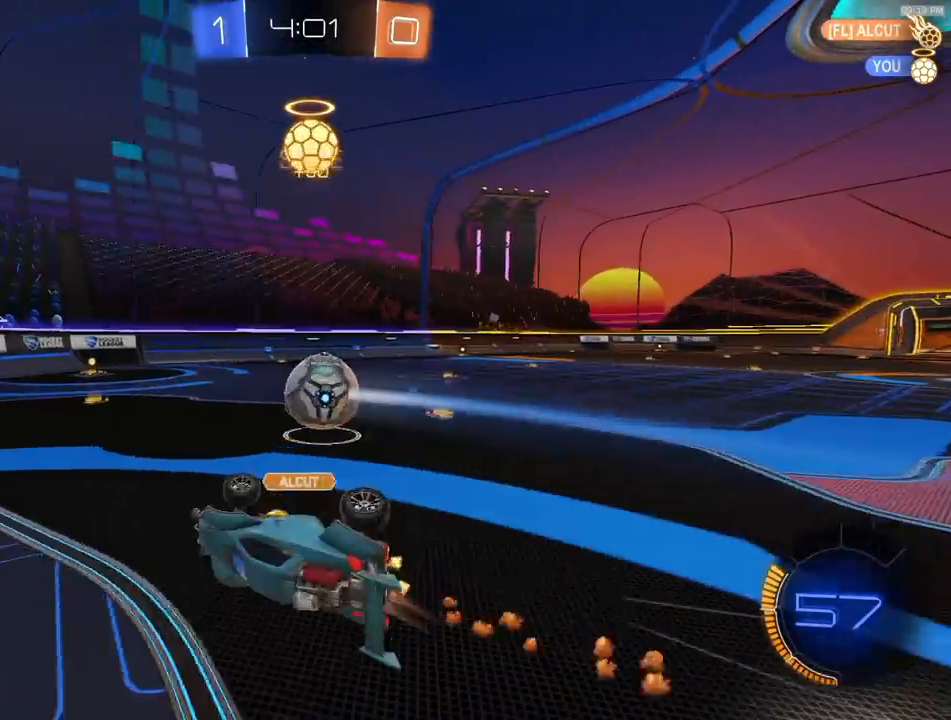
{"buttons": ["R2"], "left_stick": "center", "right_stick": "center", "events": [[233, "L1", "up"], [383, "left_stick", "center"]]}
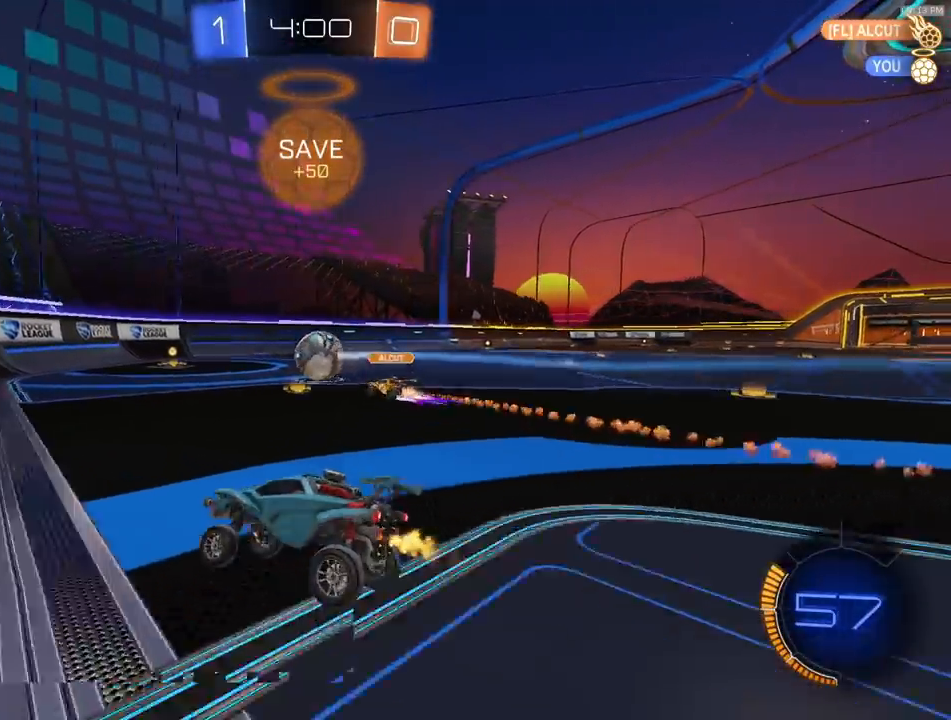
{"buttons": ["R1", "R2"], "left_stick": "left", "right_stick": "center", "events": [[67, "R1", "down"], [133, "left_stick", "right"], [233, "left_stick", "center"], [467, "left_stick", "left"]]}
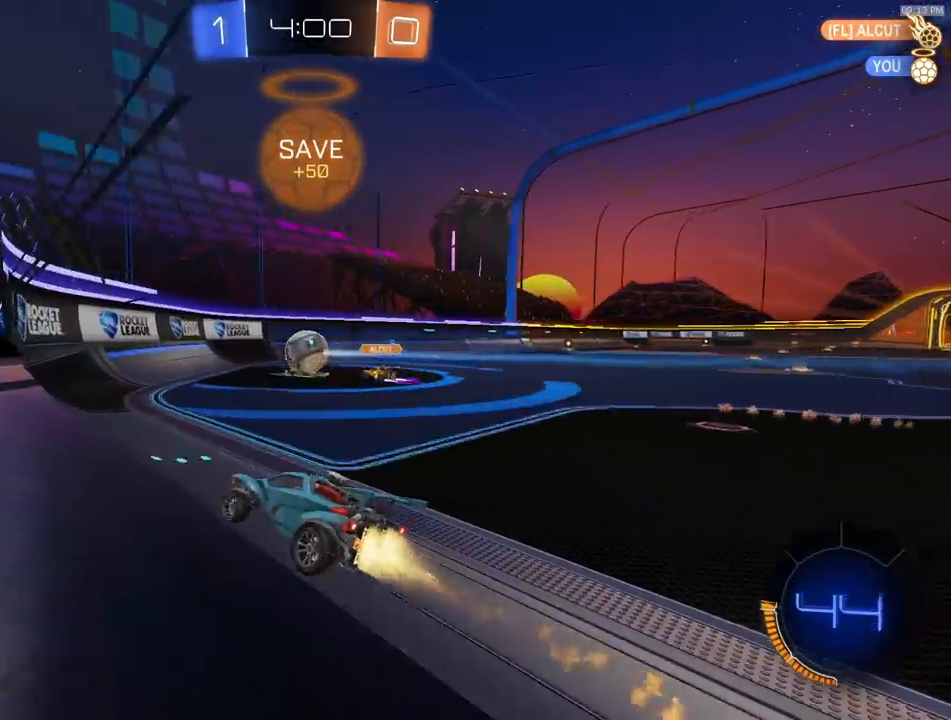
{"buttons": ["R2"], "left_stick": "center", "right_stick": "center", "events": [[100, "left_stick", "center"], [217, "R1", "up"]]}
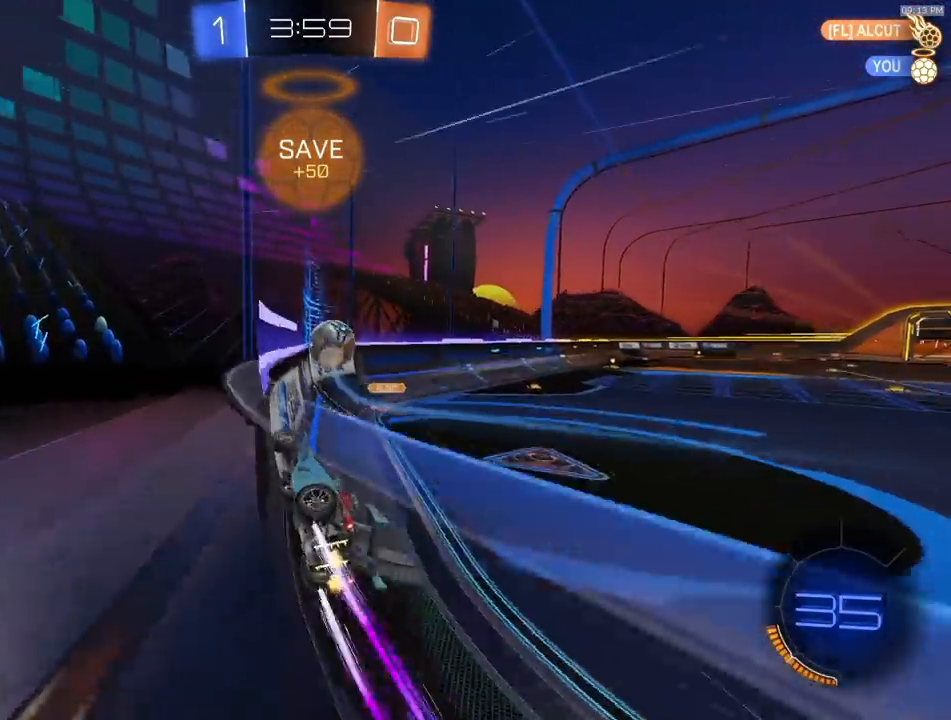
{"buttons": ["R1", "R2"], "left_stick": "down-right", "right_stick": "center", "events": [[50, "R1", "down"], [50, "left_stick", "left"], [167, "left_stick", "center"], [233, "R1", "up"], [383, "left_stick", "down"], [417, "R1", "down"], [500, "left_stick", "down-right"]]}
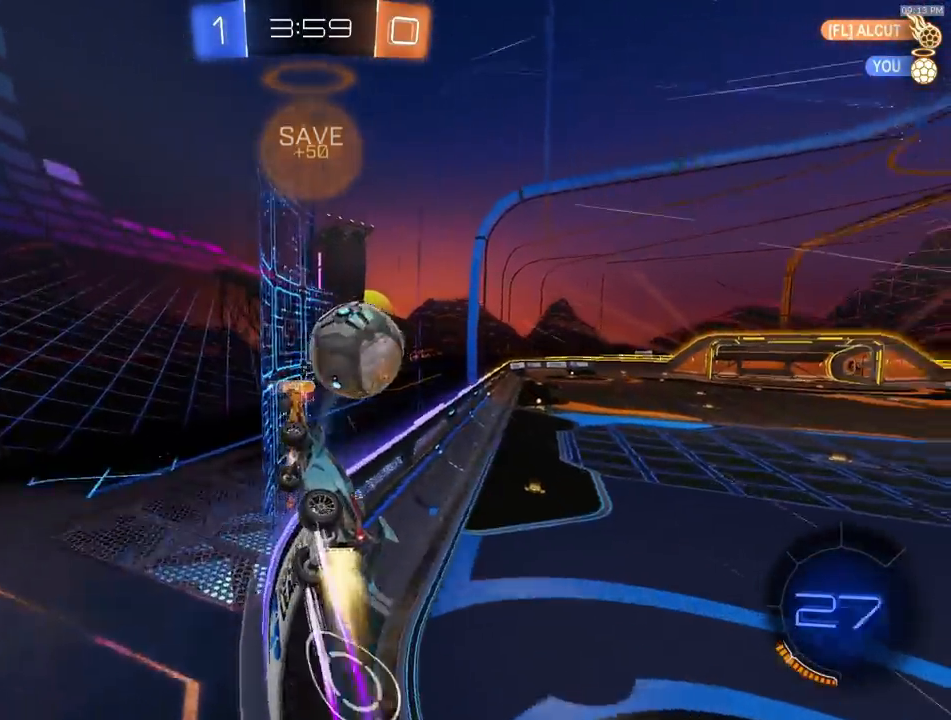
{"buttons": ["R2"], "left_stick": "down-right", "right_stick": "center", "events": [[133, "L1", "down"], [200, "L1", "up"], [317, "R1", "up"]]}
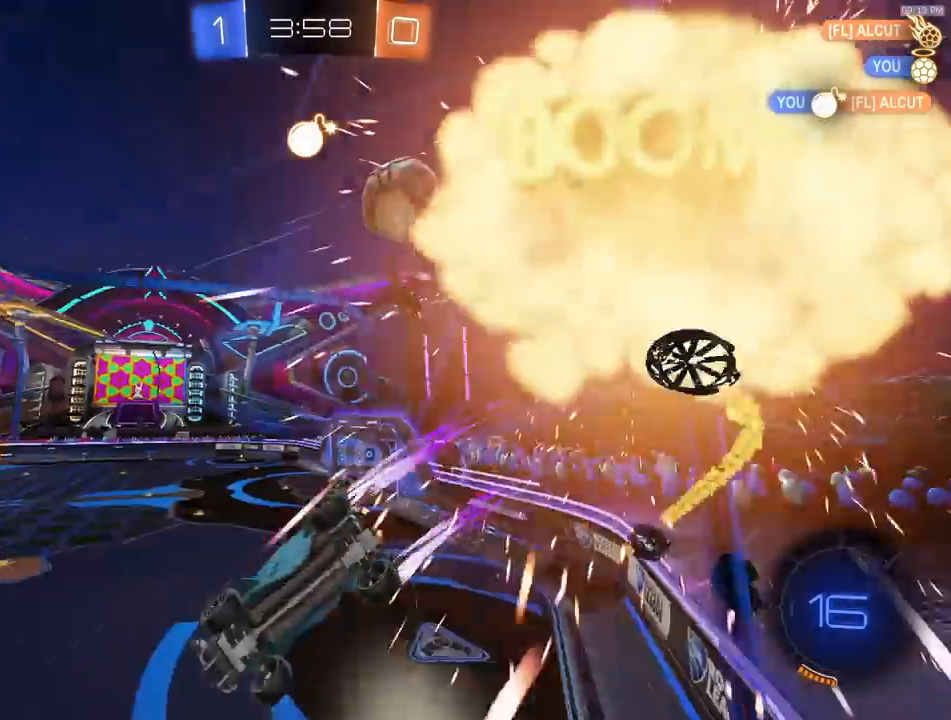
{"buttons": ["R1", "R2"], "left_stick": "left", "right_stick": "center", "events": [[167, "left_stick", "left"], [233, "R1", "down"], [250, "TRIANGLE", "down"], [383, "TRIANGLE", "up"]]}
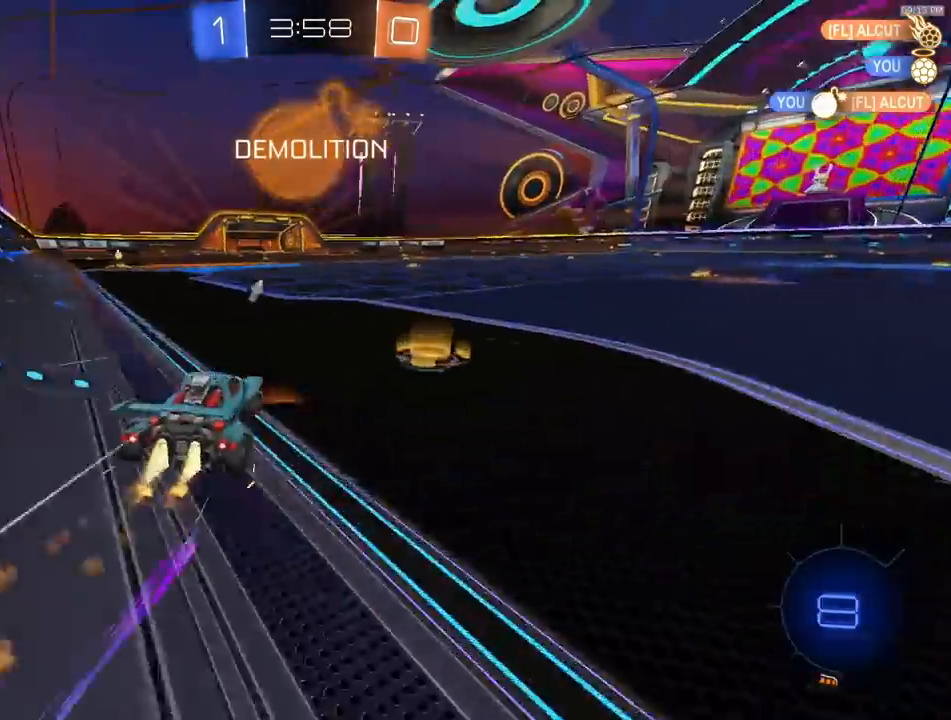
{"buttons": ["R2"], "left_stick": "center", "right_stick": "center", "events": [[367, "left_stick", "center"], [467, "R1", "up"]]}
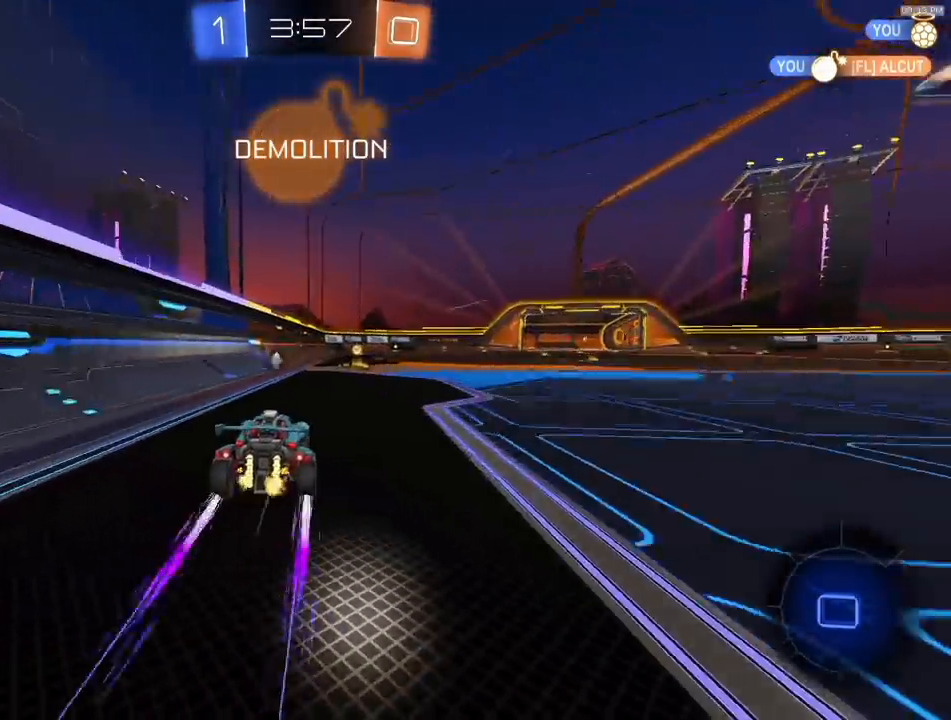
{"buttons": ["R2"], "left_stick": "right", "right_stick": "center", "events": [[200, "left_stick", "right"], [217, "TRIANGLE", "down"], [317, "L1", "down"], [333, "TRIANGLE", "up"], [367, "L1", "up"]]}
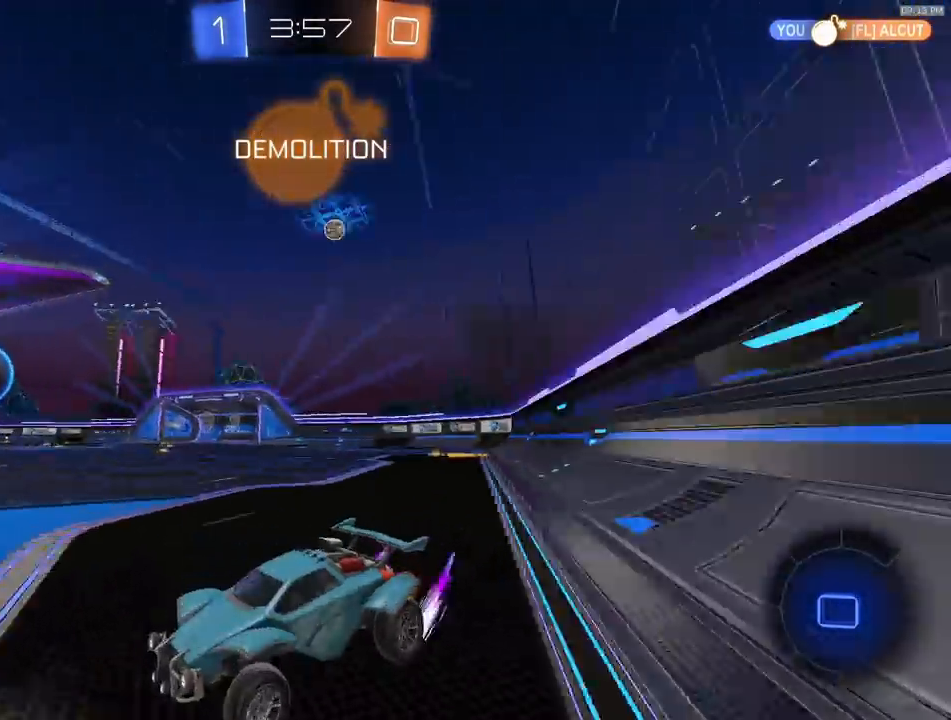
{"buttons": ["R1", "R2"], "left_stick": "right", "right_stick": "center", "events": [[317, "R1", "down"]]}
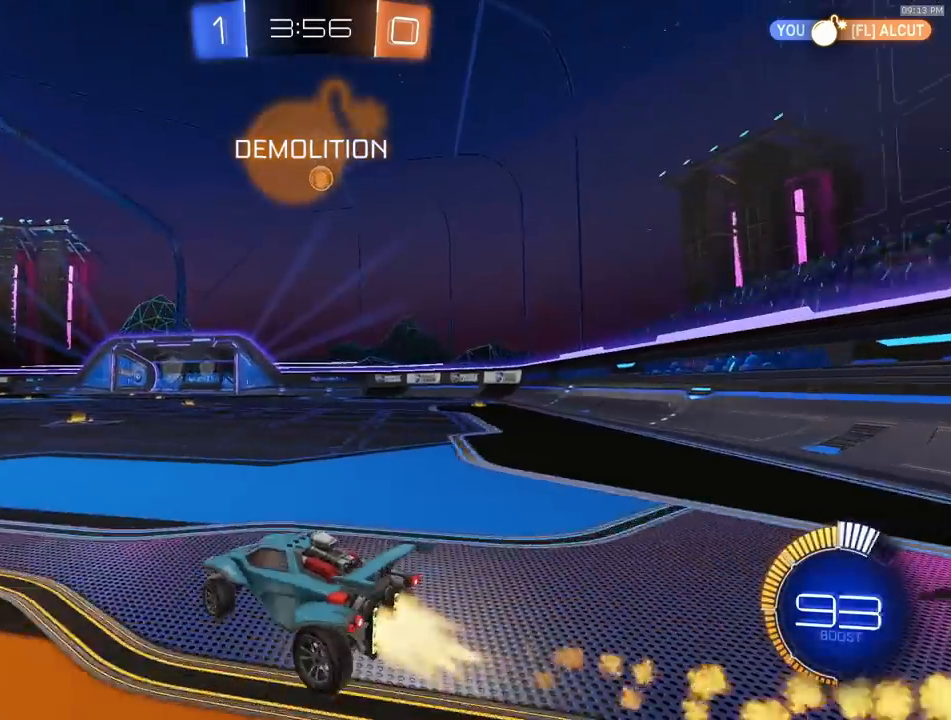
{"buttons": ["R1", "R2"], "left_stick": "center", "right_stick": "center", "events": [[167, "left_stick", "center"], [300, "left_stick", "right"], [450, "left_stick", "center"]]}
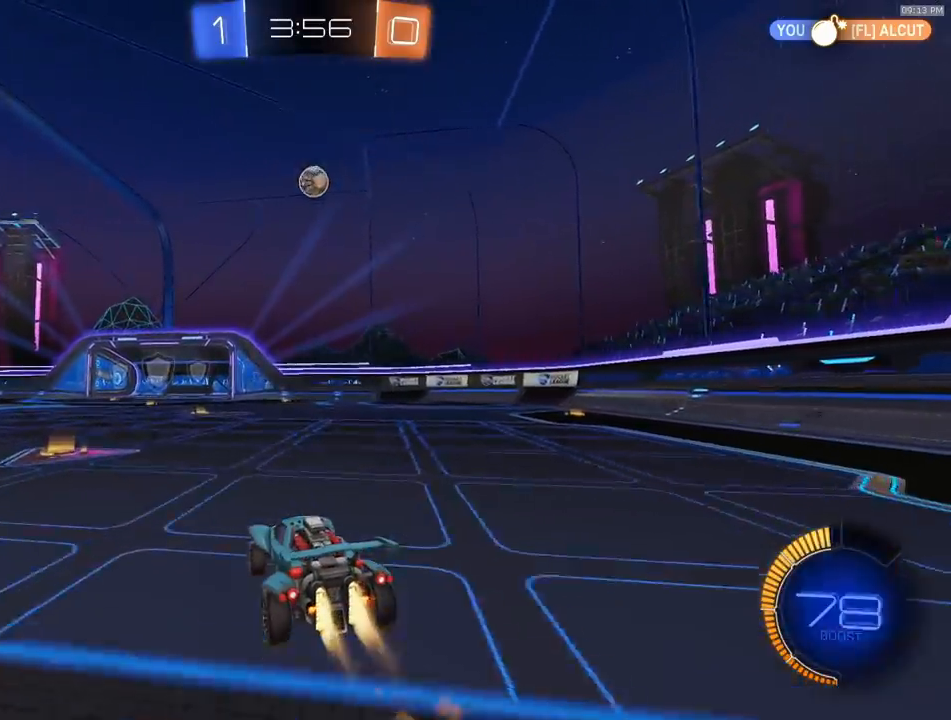
{"buttons": ["R2"], "left_stick": "left", "right_stick": "center", "events": [[117, "left_stick", "right"], [183, "left_stick", "center"], [233, "R1", "up"], [450, "left_stick", "left"]]}
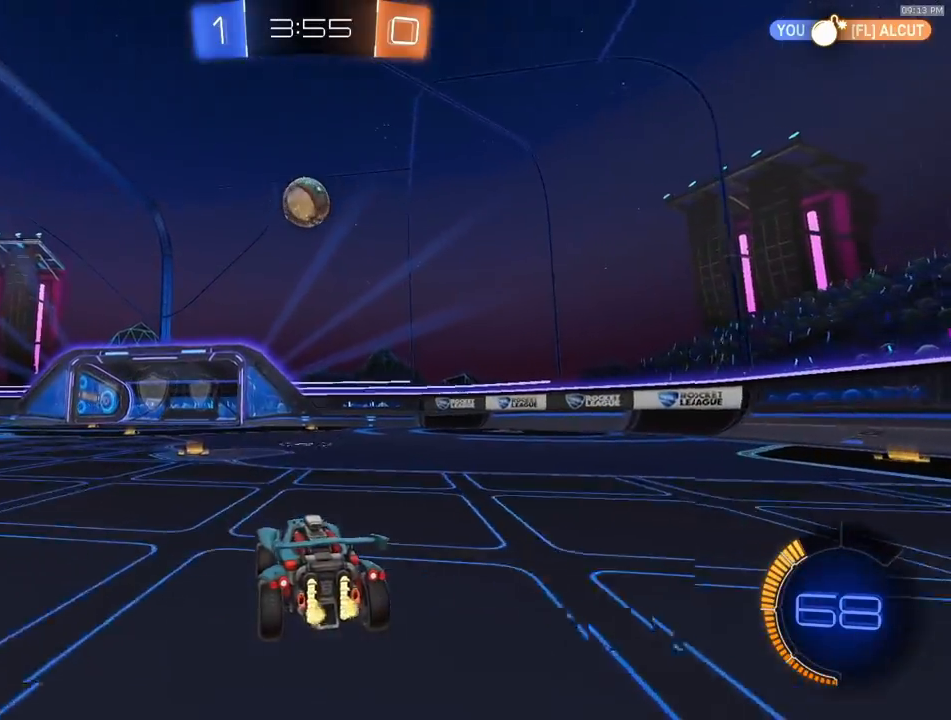
{"buttons": ["R2"], "left_stick": "center", "right_stick": "center", "events": [[50, "left_stick", "center"]]}
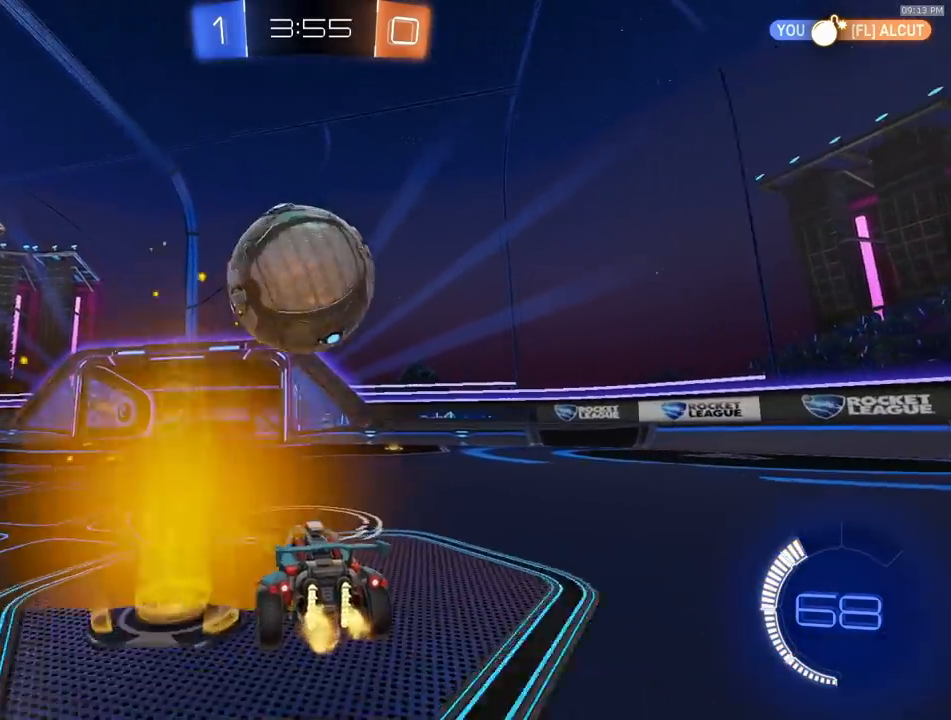
{"buttons": ["R2"], "left_stick": "center", "right_stick": "center", "events": [[117, "left_stick", "left"], [383, "left_stick", "center"]]}
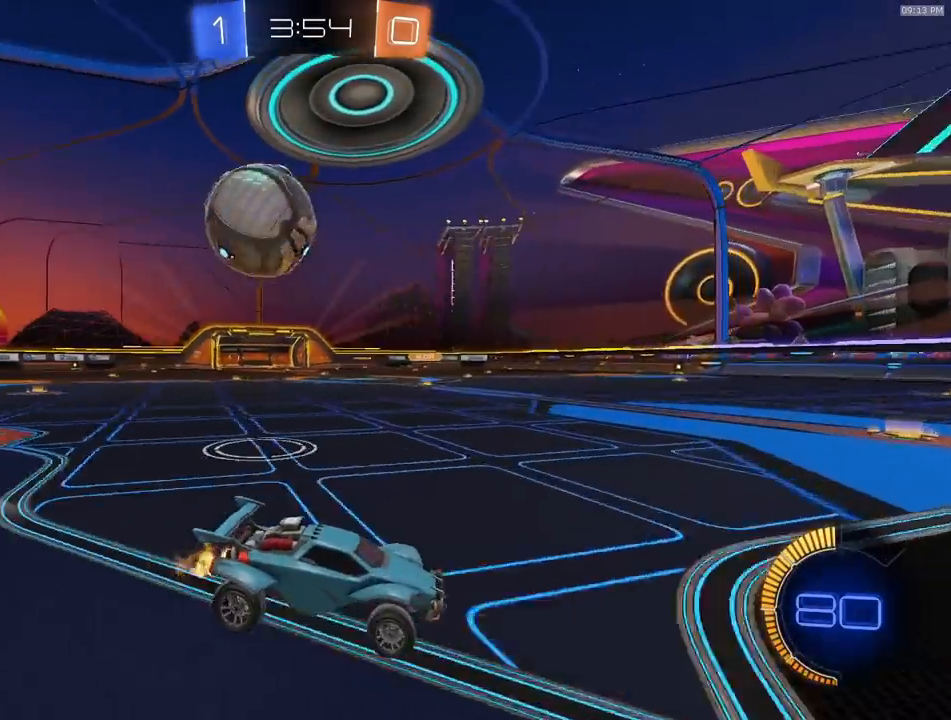
{"buttons": [], "left_stick": "center", "right_stick": "center", "events": [[433, "R2", "up"]]}
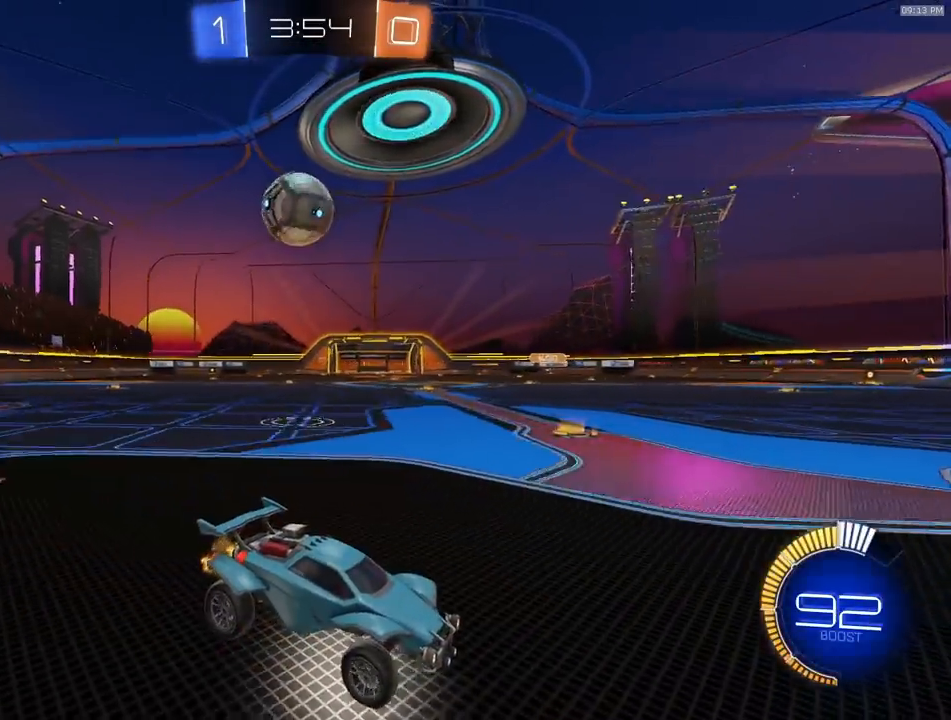
{"buttons": [], "left_stick": "center", "right_stick": "center", "events": [[100, "left_stick", "left"], [450, "left_stick", "center"]]}
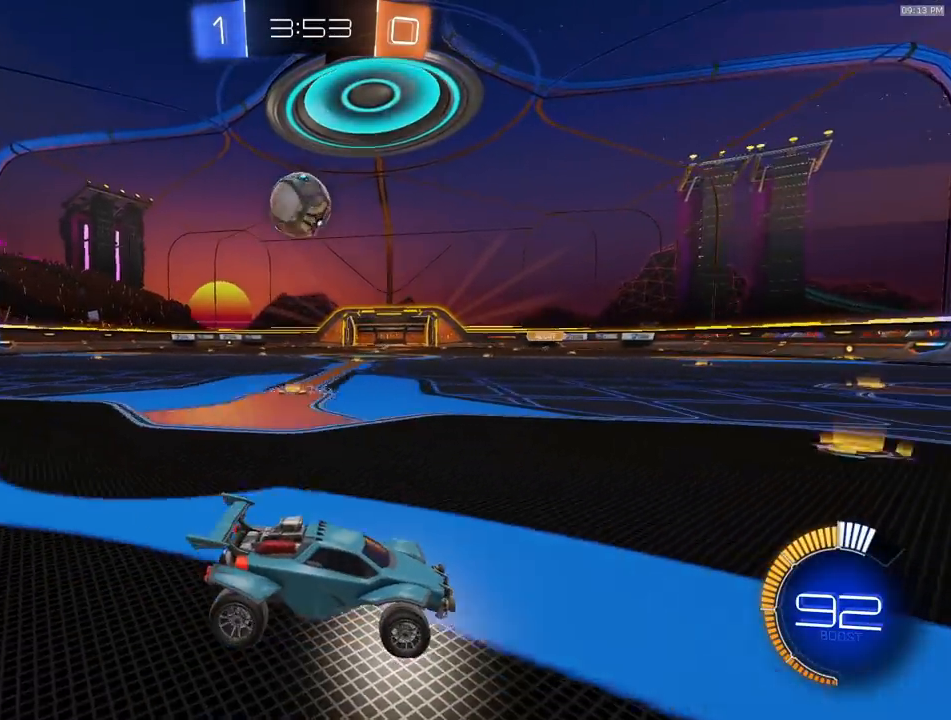
{"buttons": ["R2"], "left_stick": "left", "right_stick": "center", "events": [[117, "left_stick", "left"], [167, "R2", "down"], [250, "left_stick", "center"], [367, "left_stick", "left"]]}
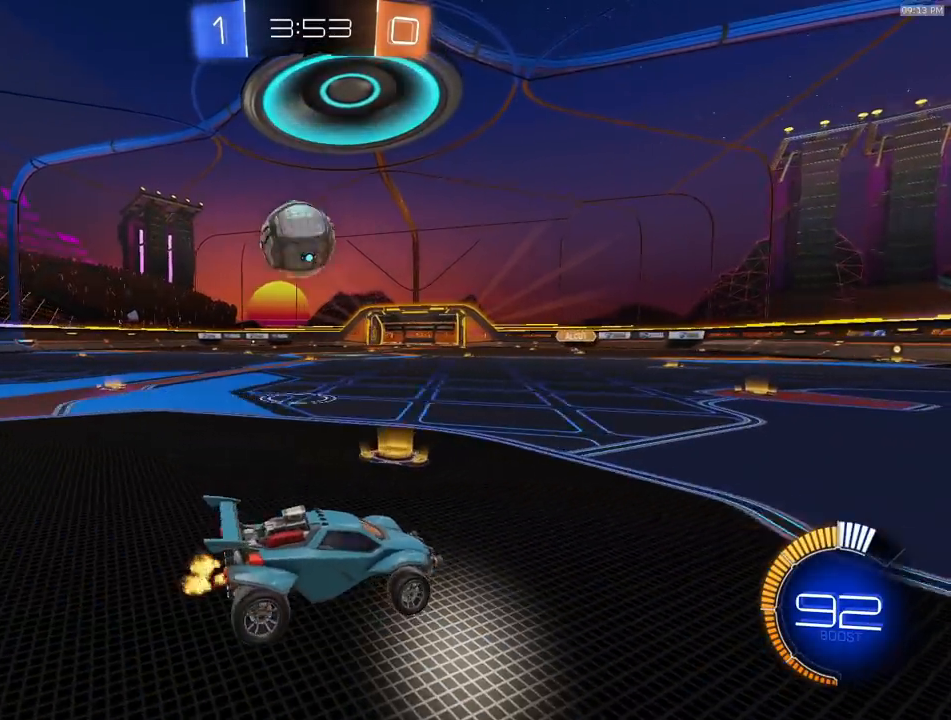
{"buttons": ["R1", "R2"], "left_stick": "right", "right_stick": "center", "events": [[217, "R1", "down"], [333, "TRIANGLE", "down"], [450, "TRIANGLE", "up"], [467, "left_stick", "right"]]}
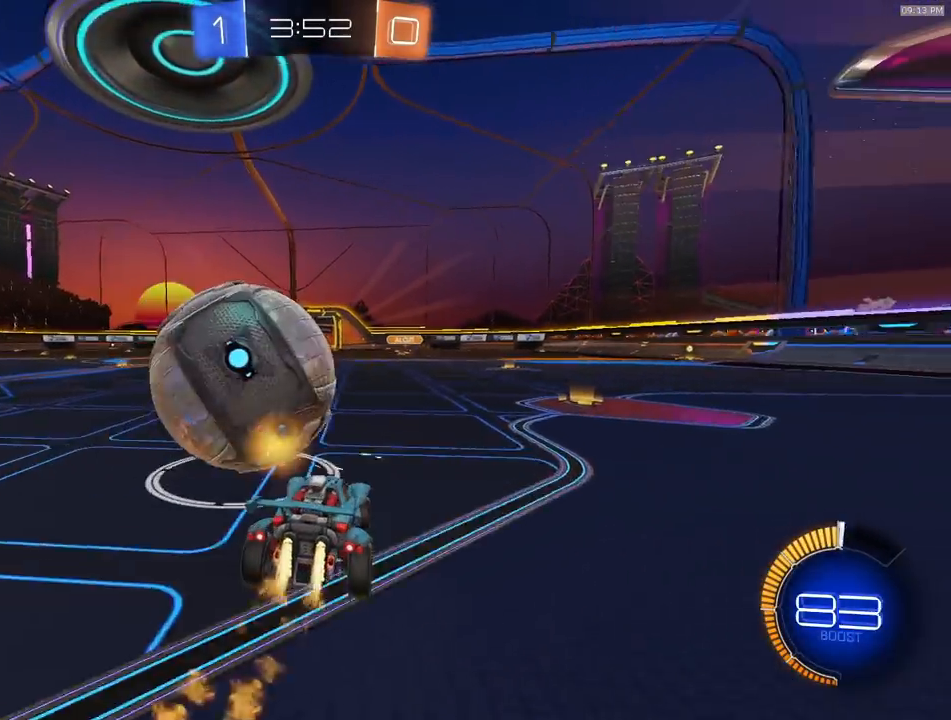
{"buttons": ["R1", "R2"], "left_stick": "center", "right_stick": "center", "events": [[50, "left_stick", "left"], [233, "left_stick", "center"], [367, "left_stick", "left"], [500, "left_stick", "center"]]}
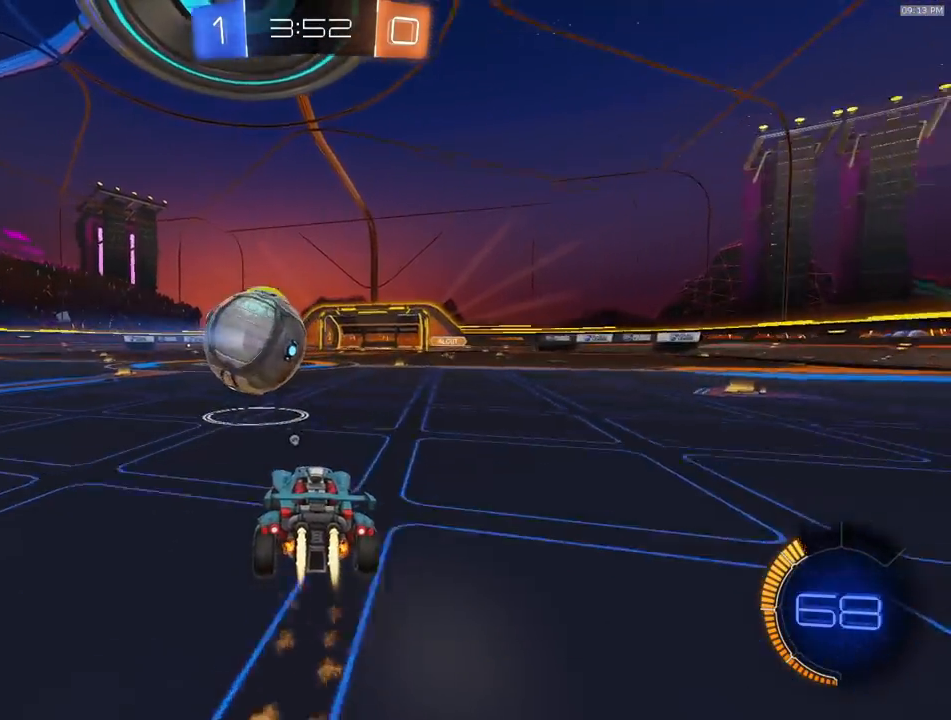
{"buttons": ["R1", "R2"], "left_stick": "right", "right_stick": "center", "events": [[150, "left_stick", "right"], [233, "left_stick", "center"], [467, "left_stick", "right"]]}